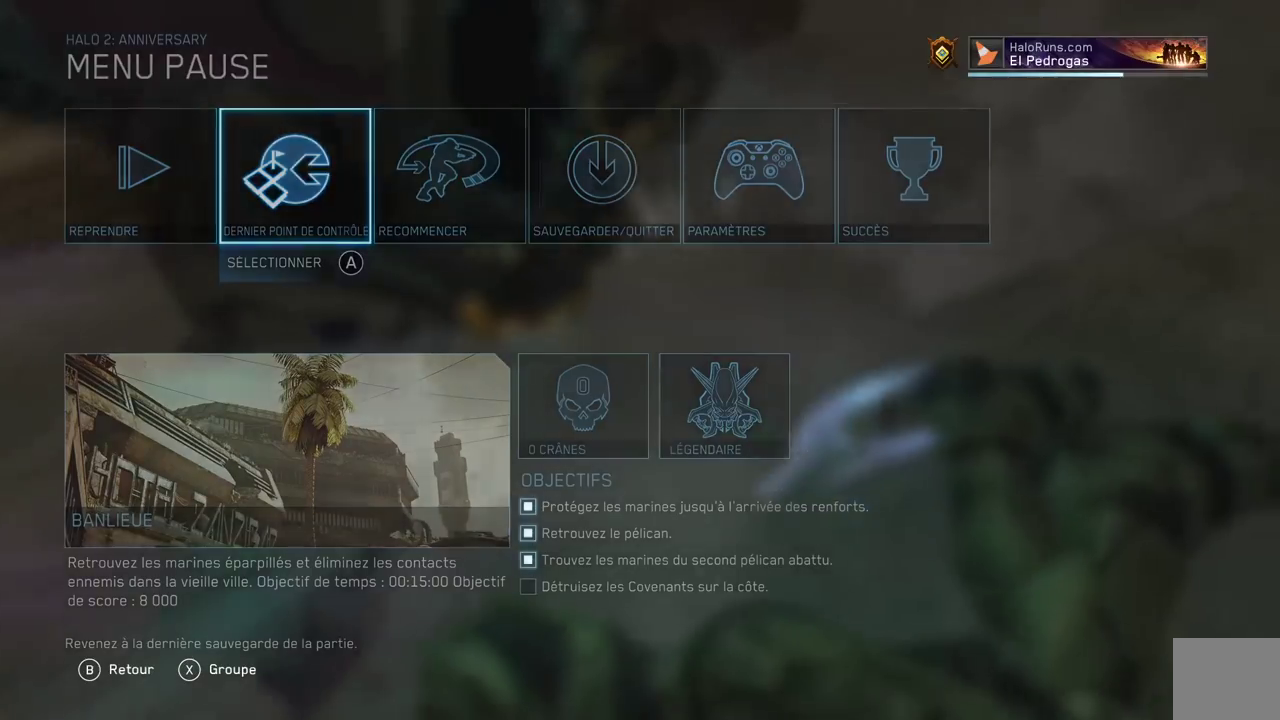
Gameplay with a controller (Xbox layout); each line is a JSON object with the inputs held at the frame after it. "events" lists button and stick changes between this image and that frame as [ms after this image, input, new state], when the widget could be followed in between.
{"buttons": [], "left_stick": "center", "right_stick": "center", "events": [[33, "left_stick", "center"]]}
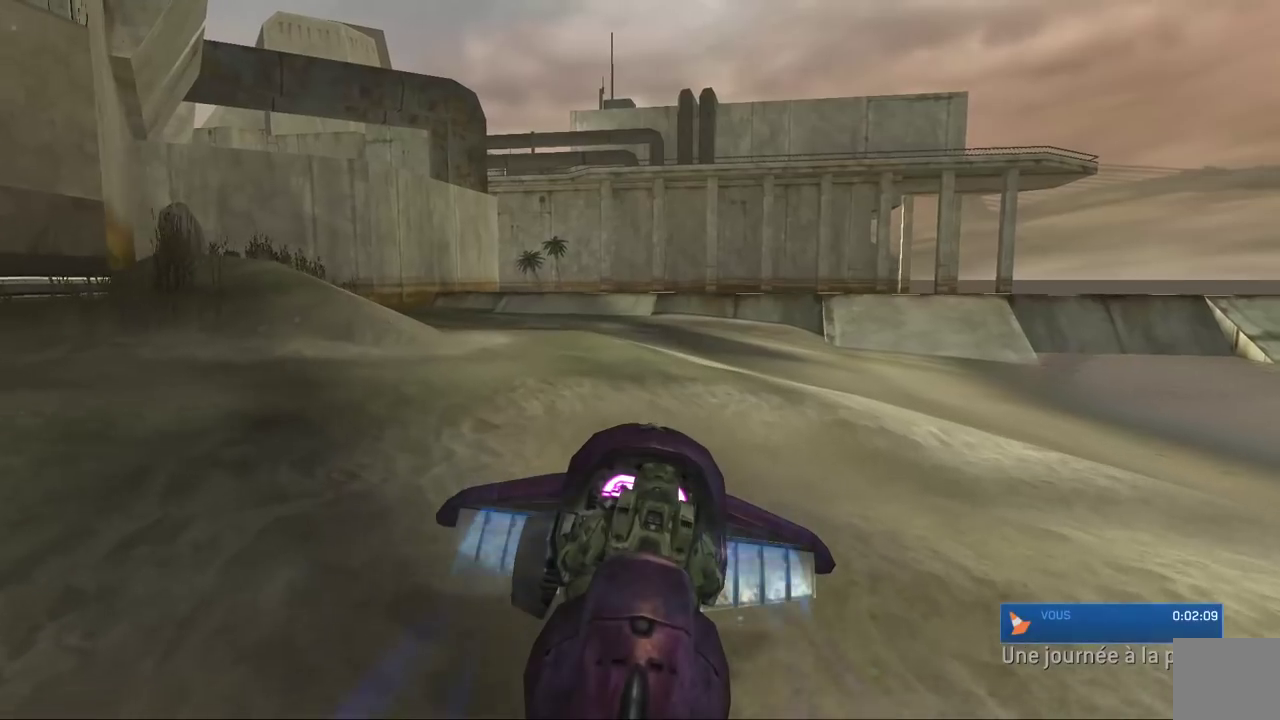
{"buttons": ["L2"], "left_stick": "center", "right_stick": "center", "events": [[183, "right_stick", "left"], [350, "L2", "down"], [383, "right_stick", "center"]]}
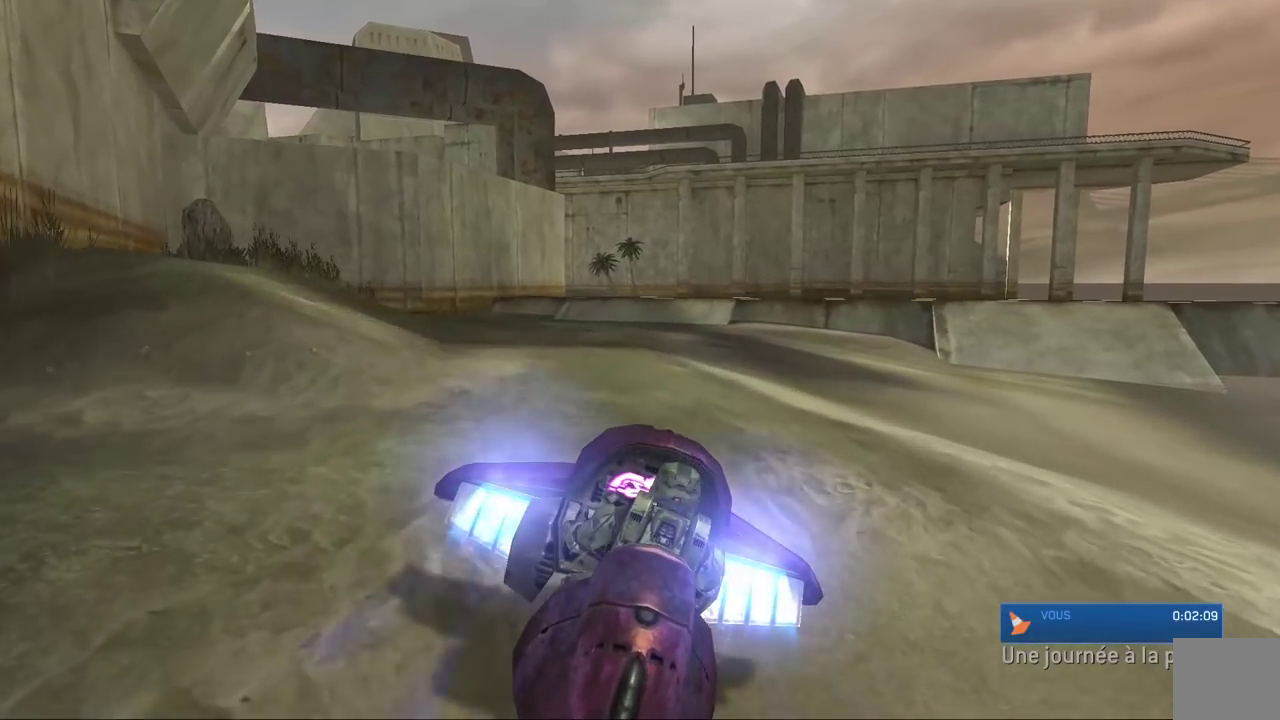
{"buttons": ["L2"], "left_stick": "center", "right_stick": "center", "events": [[217, "right_stick", "right"], [383, "right_stick", "center"]]}
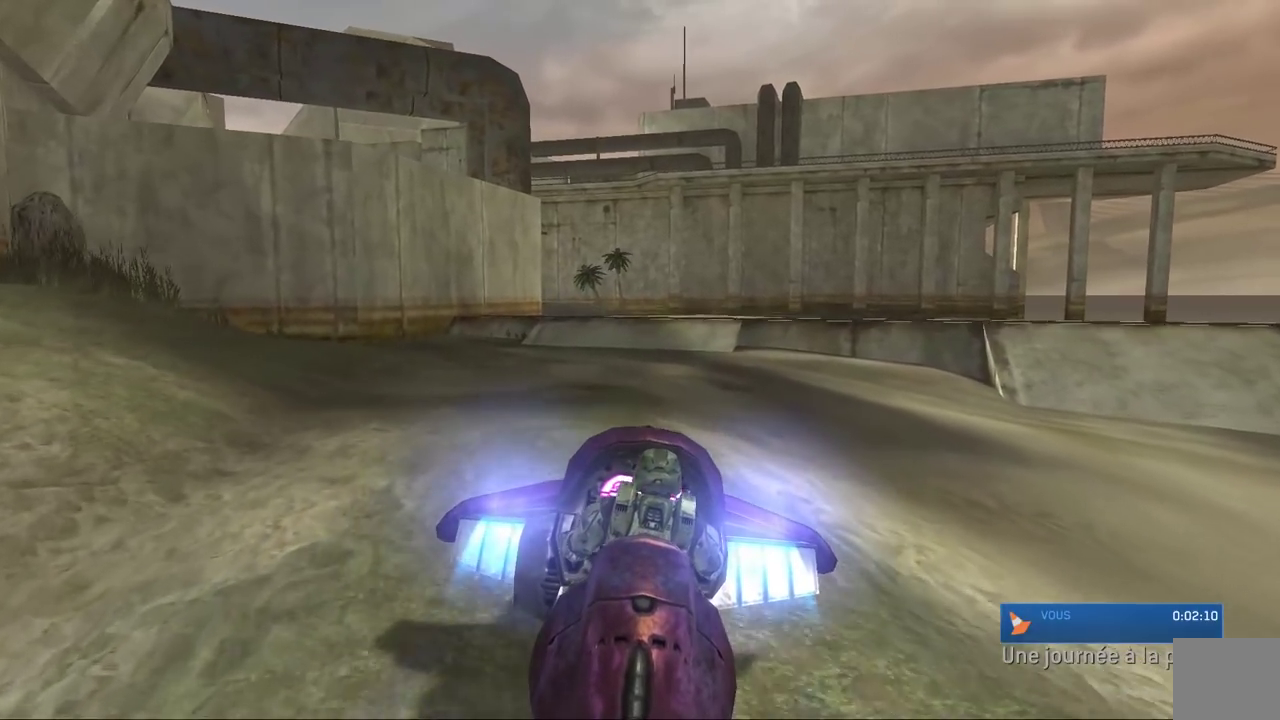
{"buttons": ["L2"], "left_stick": "center", "right_stick": "center", "events": []}
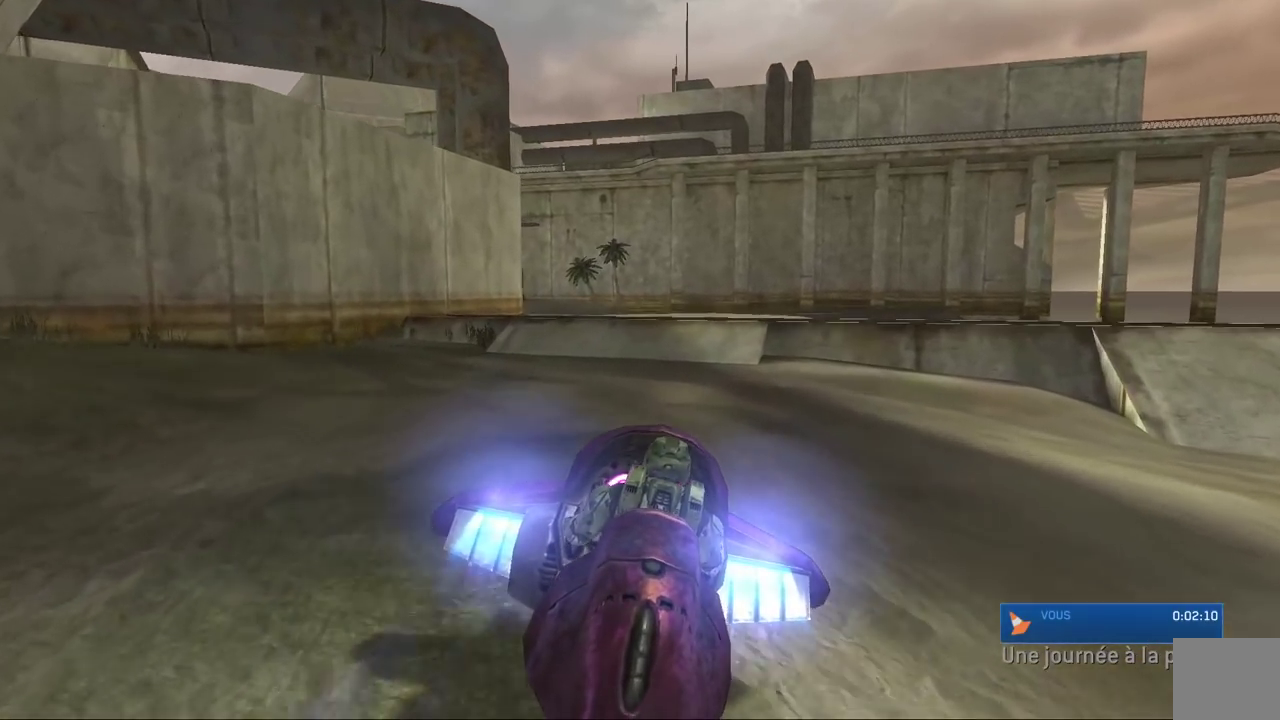
{"buttons": ["L2"], "left_stick": "left", "right_stick": "right", "events": [[133, "right_stick", "right"], [217, "right_stick", "up-right"], [333, "left_stick", "left"], [350, "right_stick", "center"], [433, "right_stick", "right"]]}
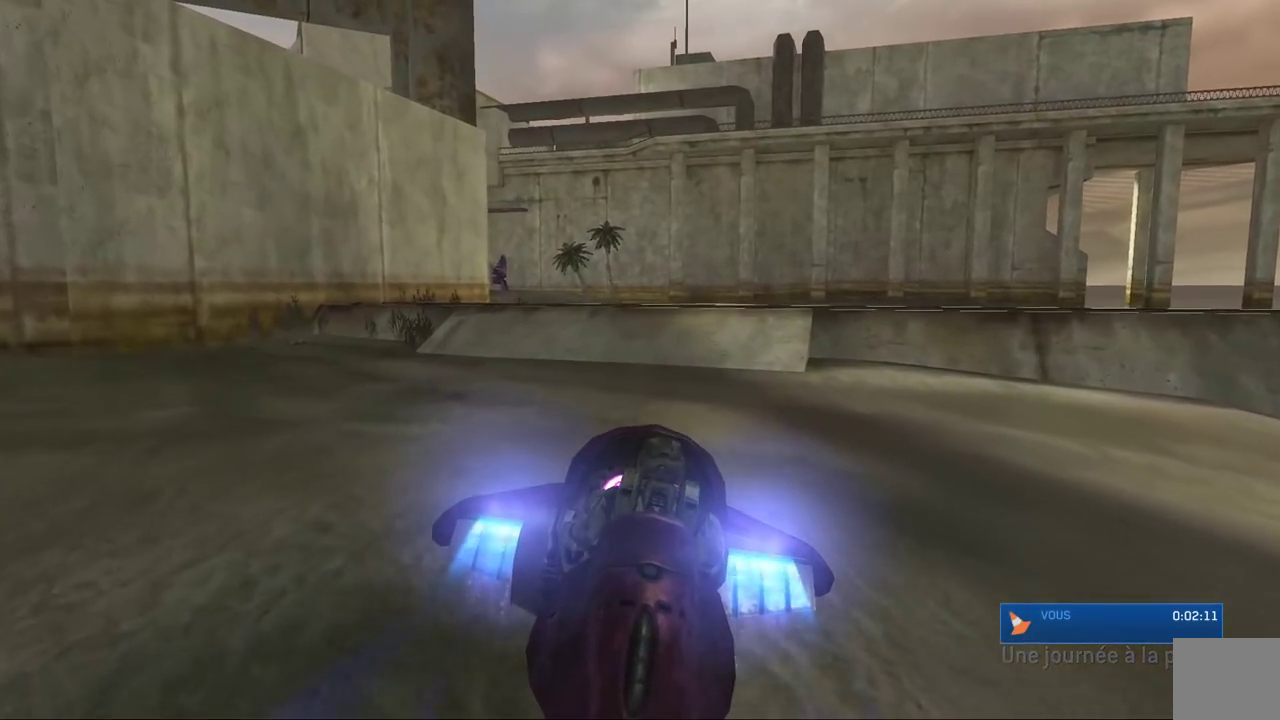
{"buttons": ["L2"], "left_stick": "left", "right_stick": "right", "events": [[117, "right_stick", "center"], [267, "right_stick", "right"]]}
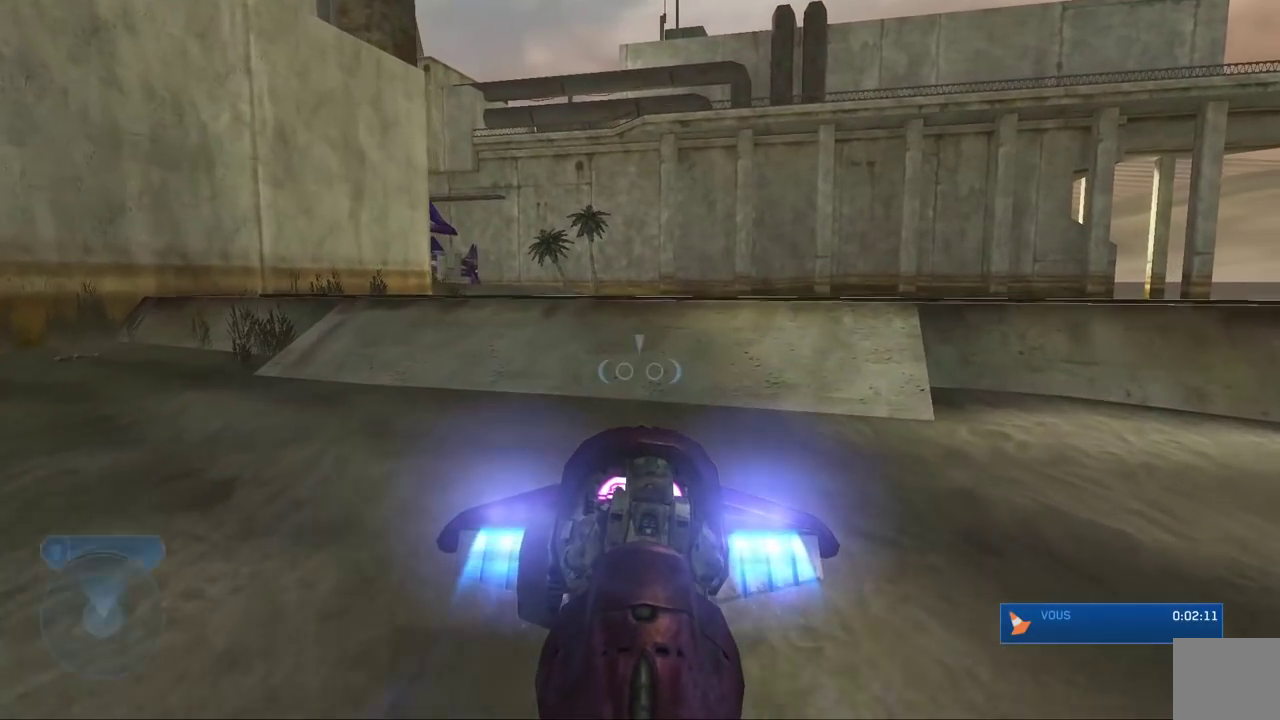
{"buttons": ["L2"], "left_stick": "center", "right_stick": "right", "events": [[167, "left_stick", "center"]]}
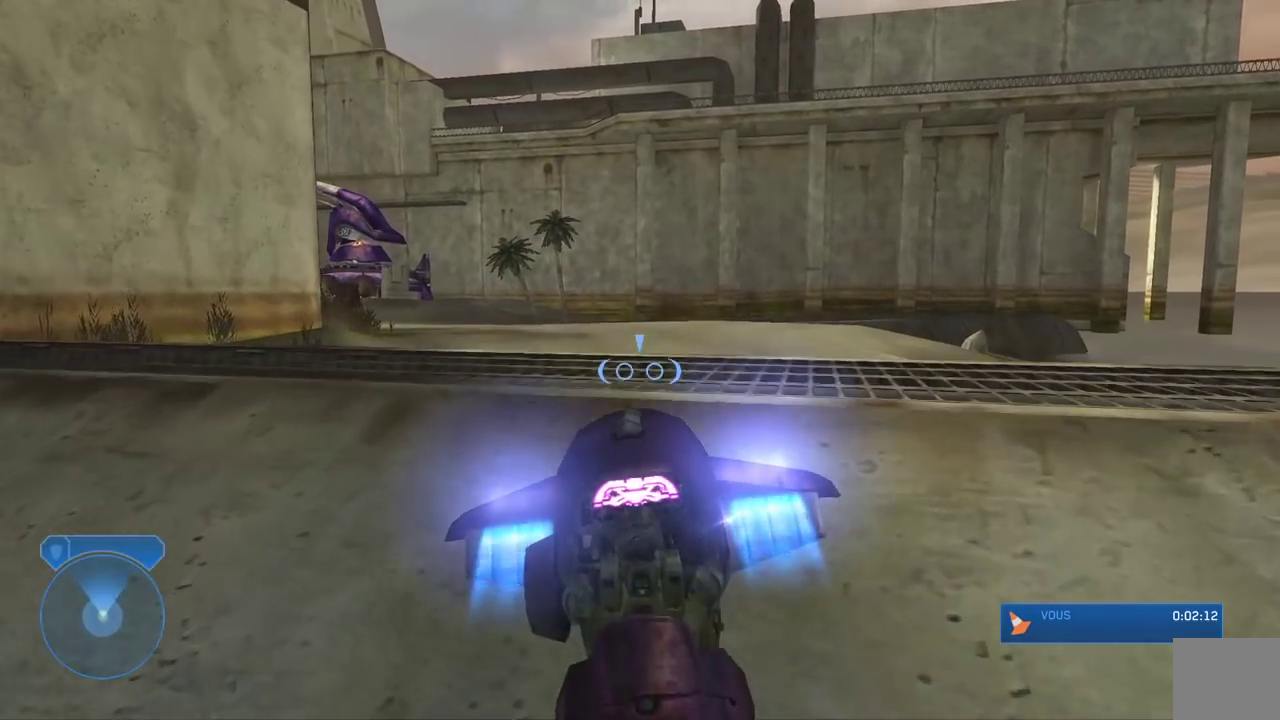
{"buttons": ["L2"], "left_stick": "center", "right_stick": "right", "events": [[200, "right_stick", "center"], [467, "right_stick", "right"]]}
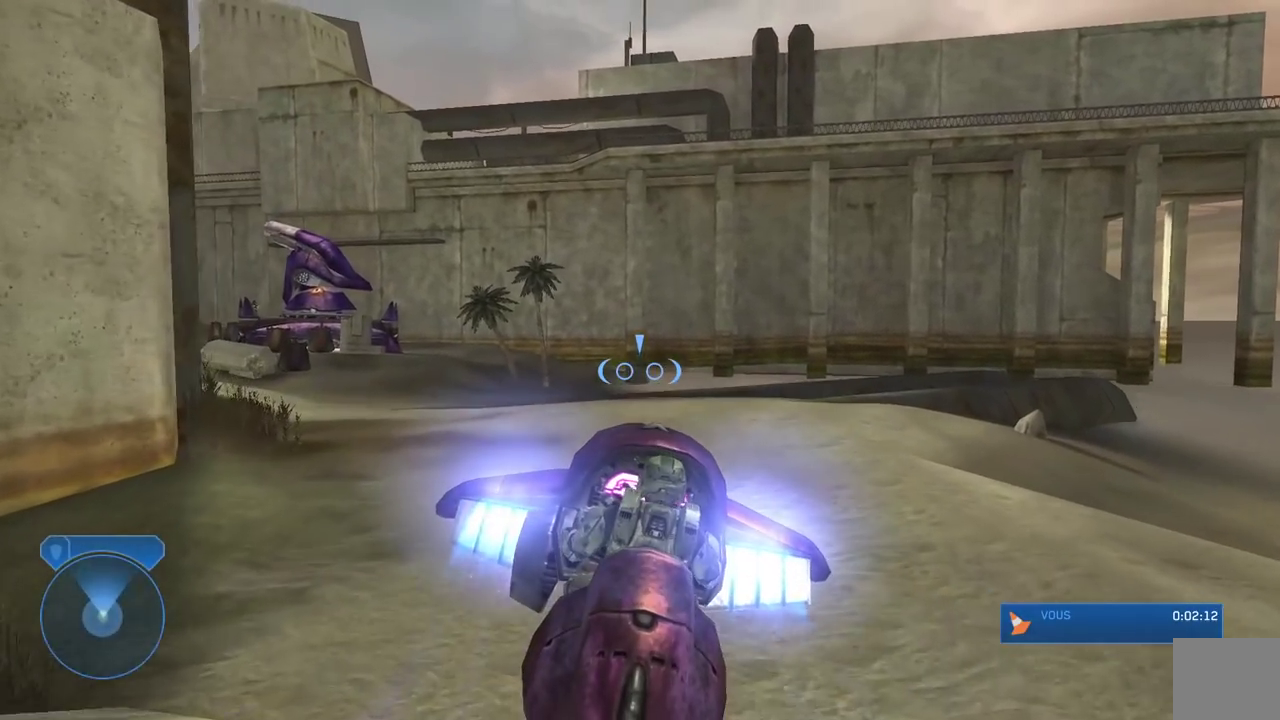
{"buttons": ["L2"], "left_stick": "down", "right_stick": "center", "events": [[67, "right_stick", "down-right"], [217, "right_stick", "down"], [467, "left_stick", "down"], [500, "right_stick", "center"]]}
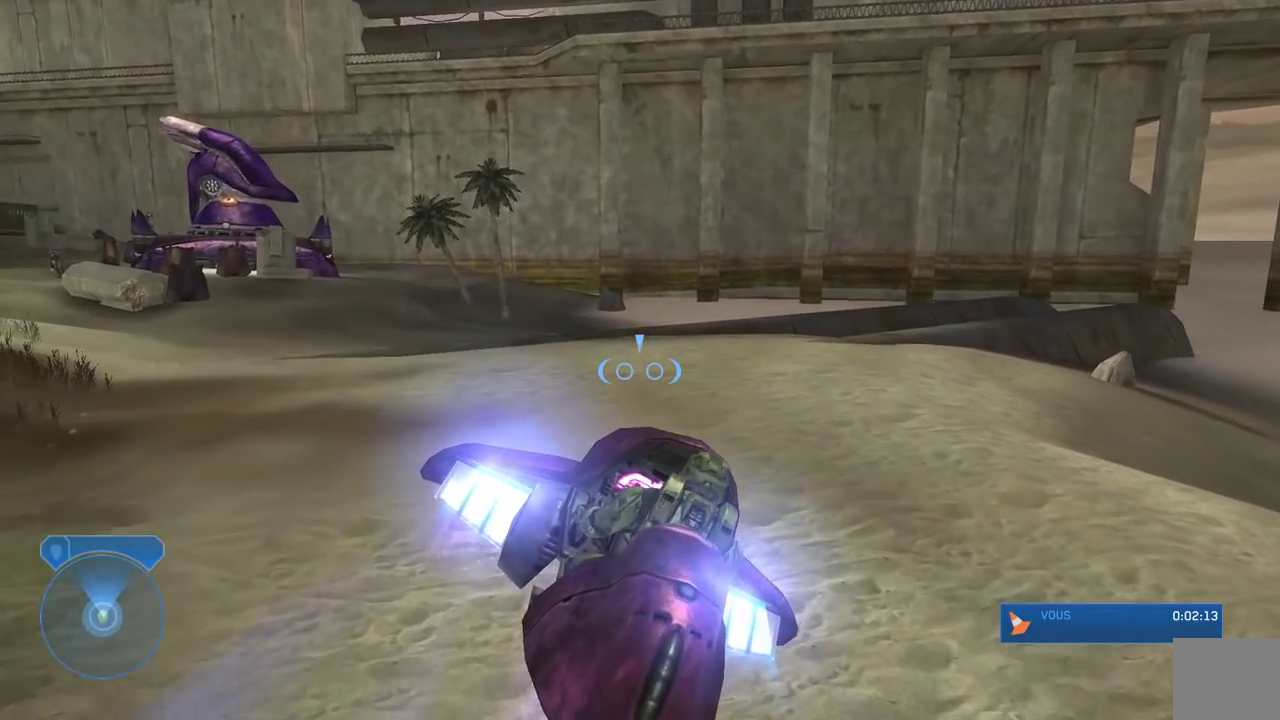
{"buttons": ["L2"], "left_stick": "center", "right_stick": "center", "events": [[167, "left_stick", "center"], [167, "right_stick", "down-right"], [217, "right_stick", "right"], [383, "right_stick", "center"]]}
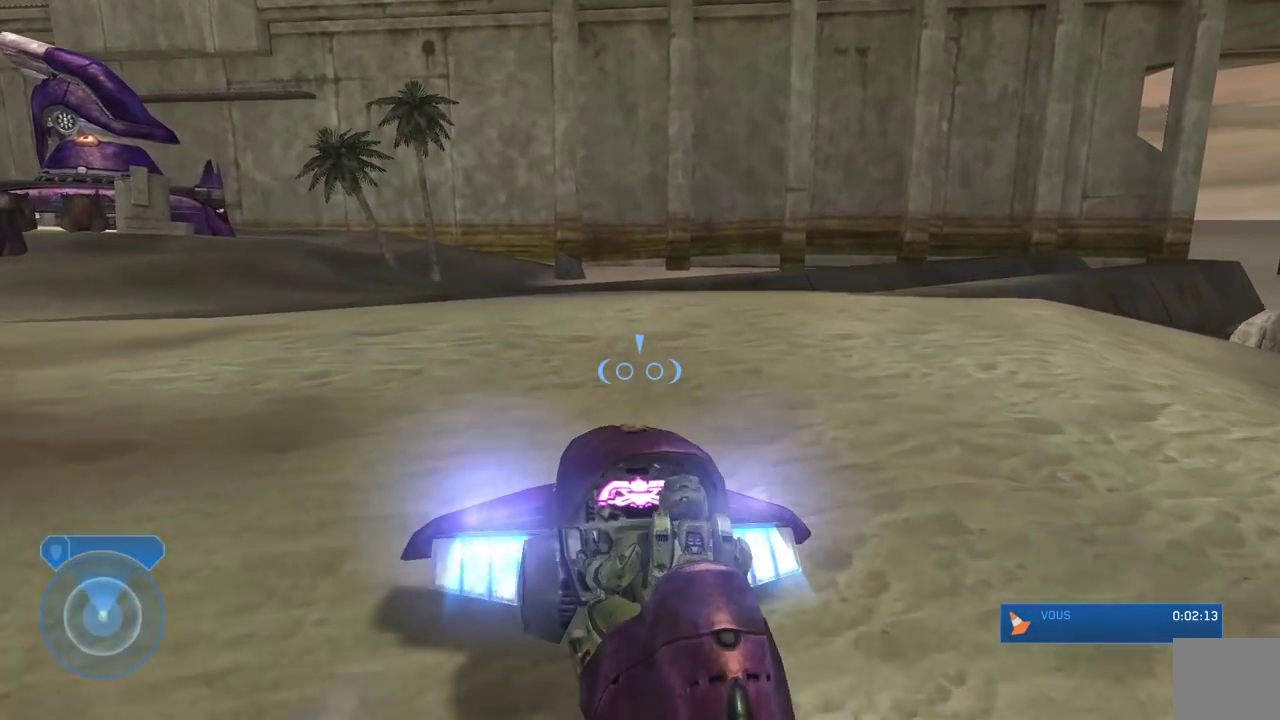
{"buttons": ["L2"], "left_stick": "center", "right_stick": "right", "events": [[500, "right_stick", "right"]]}
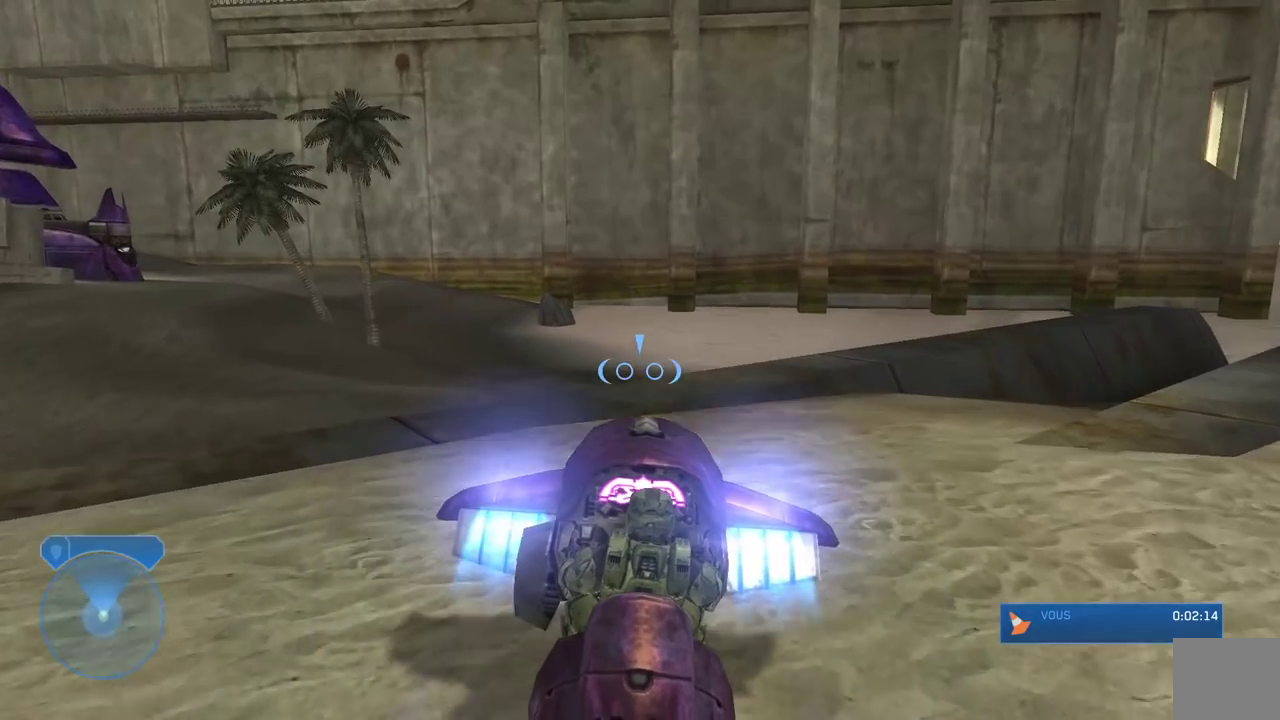
{"buttons": ["L2"], "left_stick": "center", "right_stick": "center", "events": [[150, "right_stick", "center"]]}
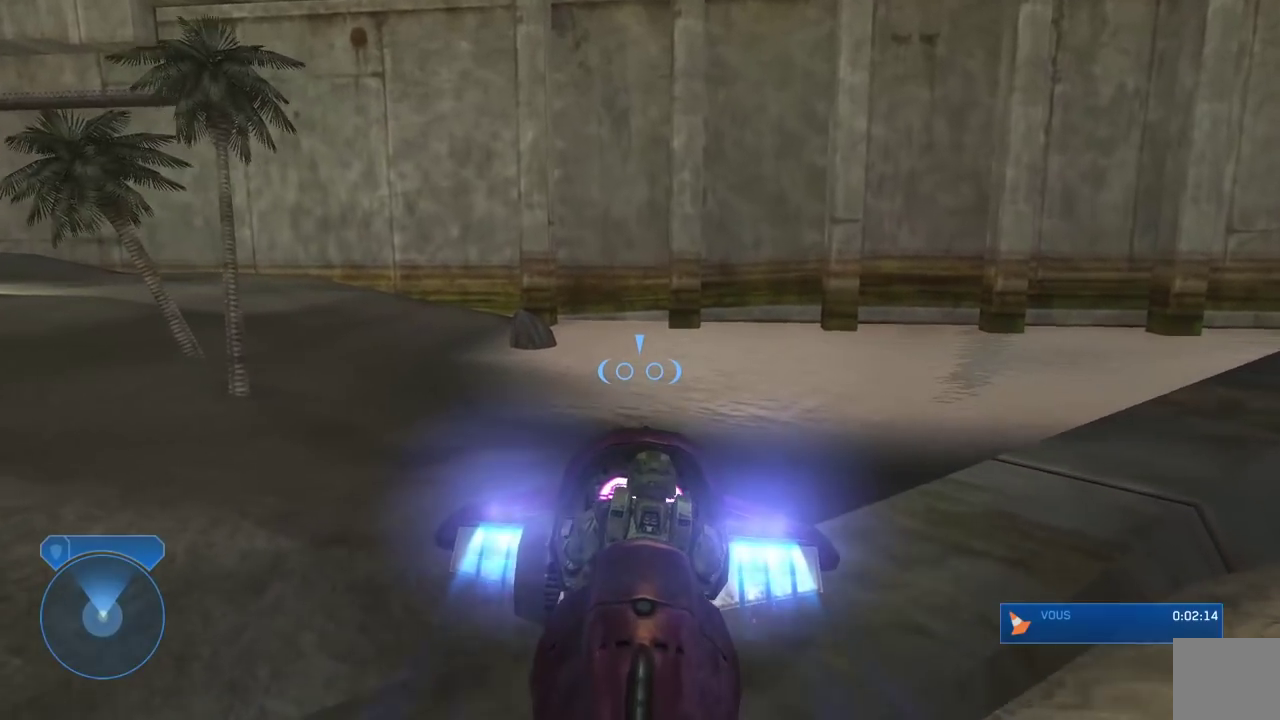
{"buttons": ["L2"], "left_stick": "center", "right_stick": "center", "events": []}
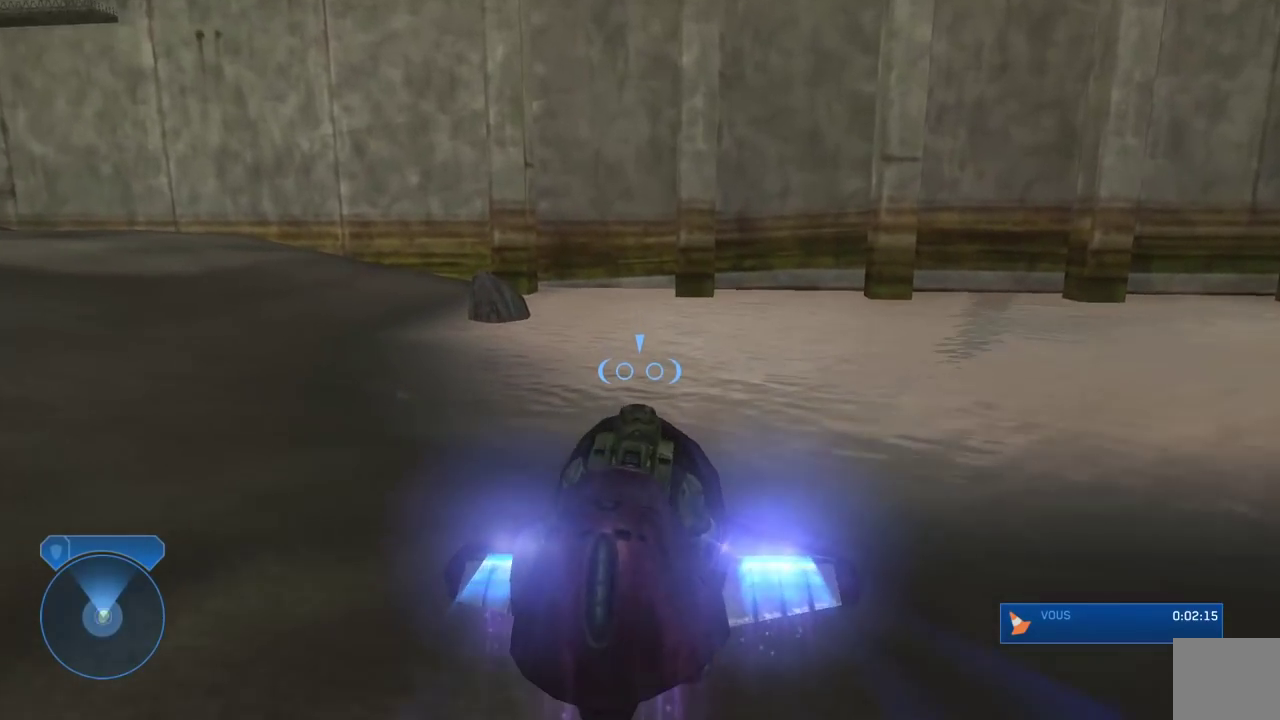
{"buttons": ["L2"], "left_stick": "center", "right_stick": "left", "events": [[317, "right_stick", "left"]]}
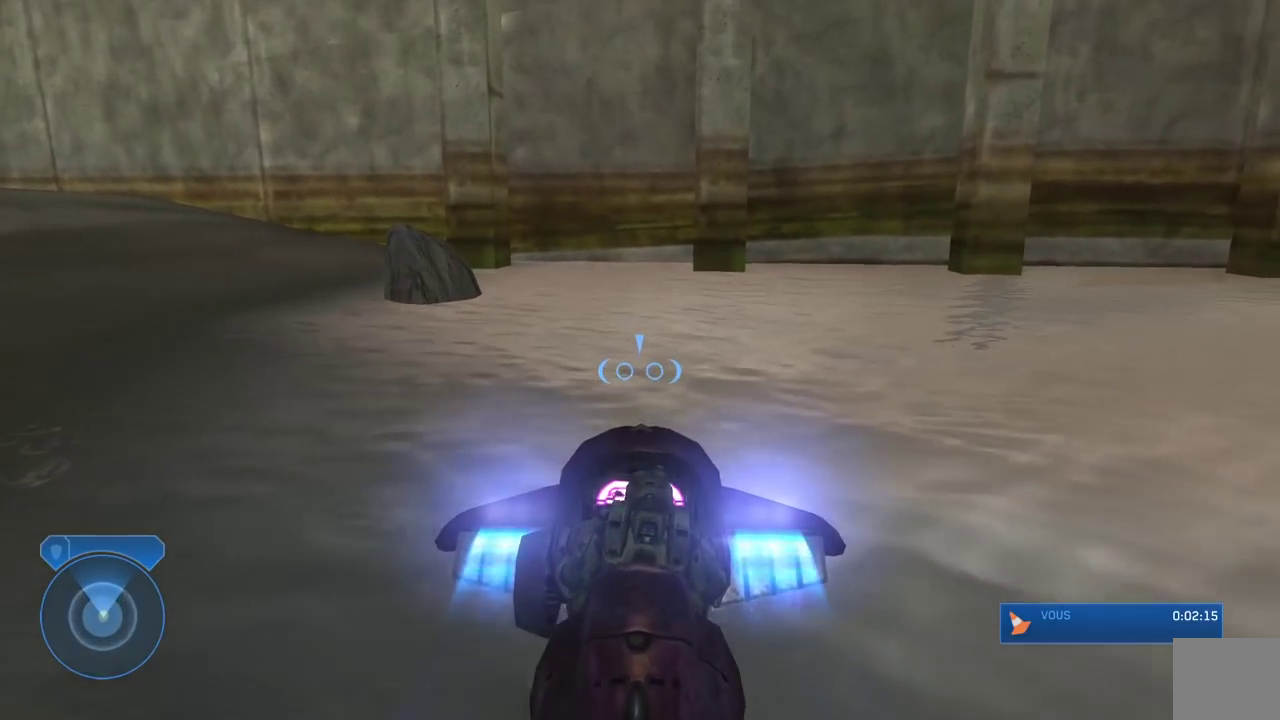
{"buttons": [], "left_stick": "right", "right_stick": "left", "events": [[217, "L2", "up"], [500, "left_stick", "right"]]}
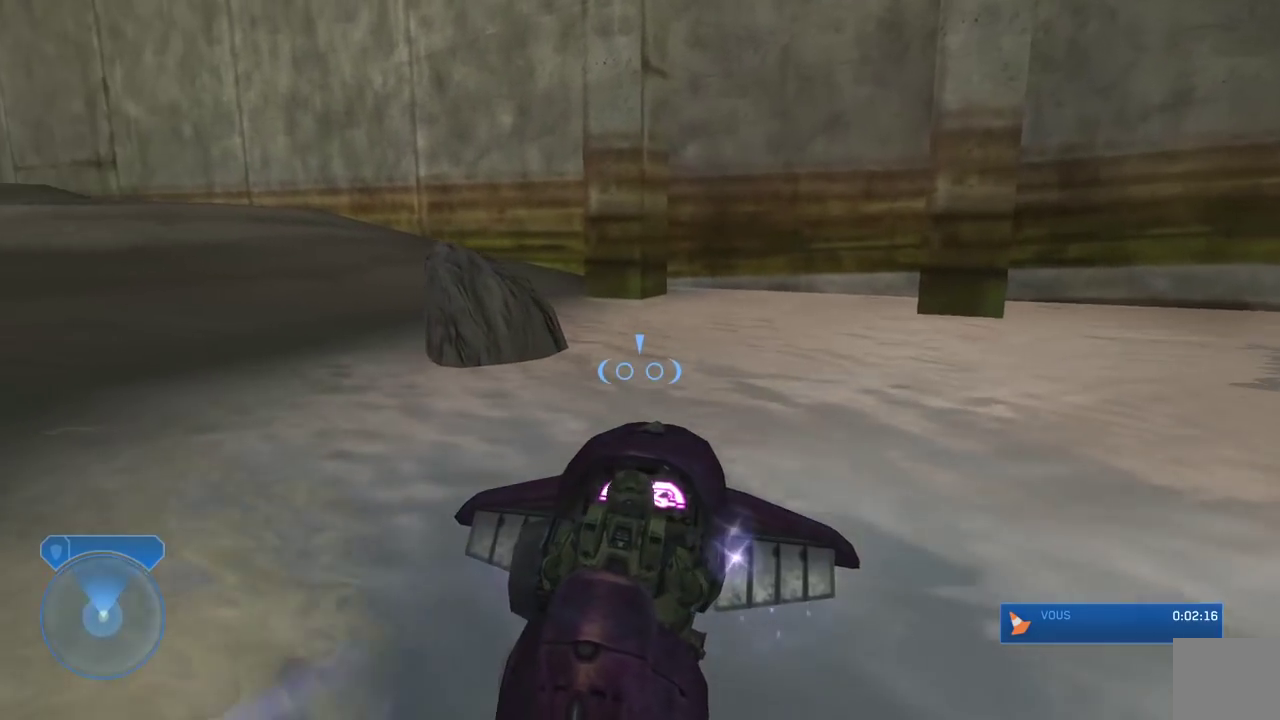
{"buttons": [], "left_stick": "down-right", "right_stick": "left", "events": [[317, "left_stick", "down-right"]]}
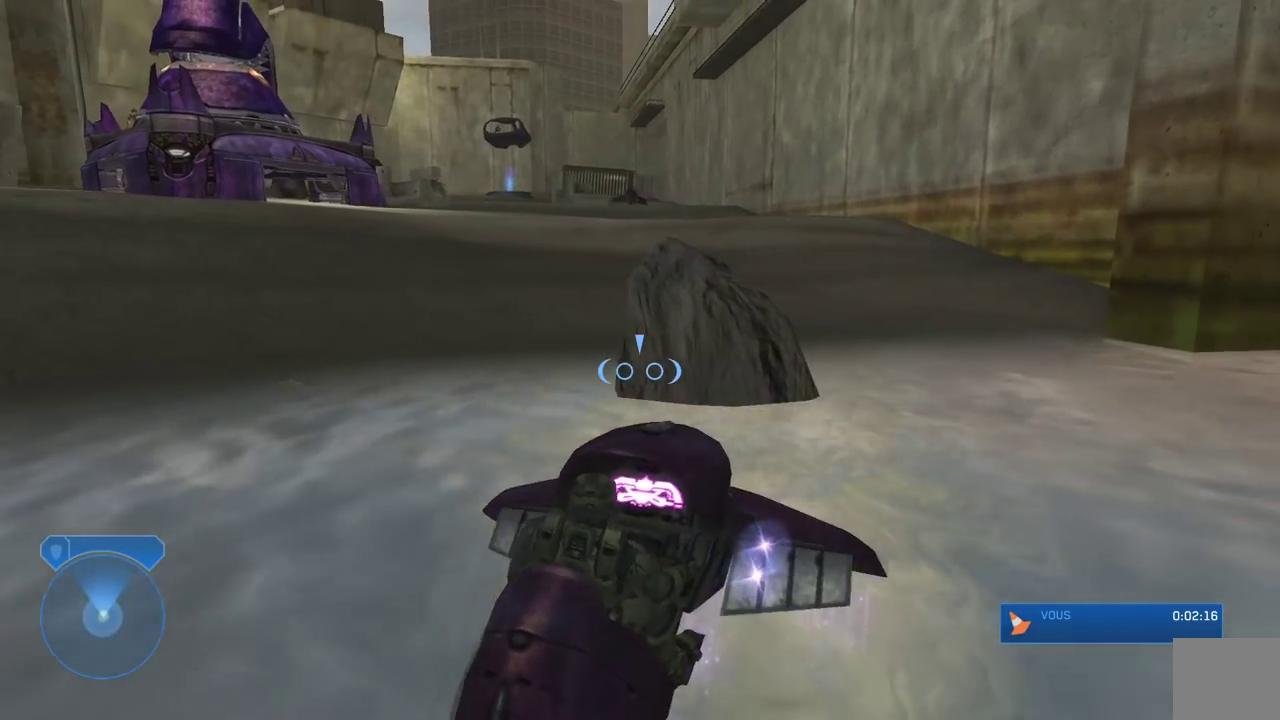
{"buttons": [], "left_stick": "center", "right_stick": "center", "events": [[467, "left_stick", "center"], [467, "right_stick", "center"]]}
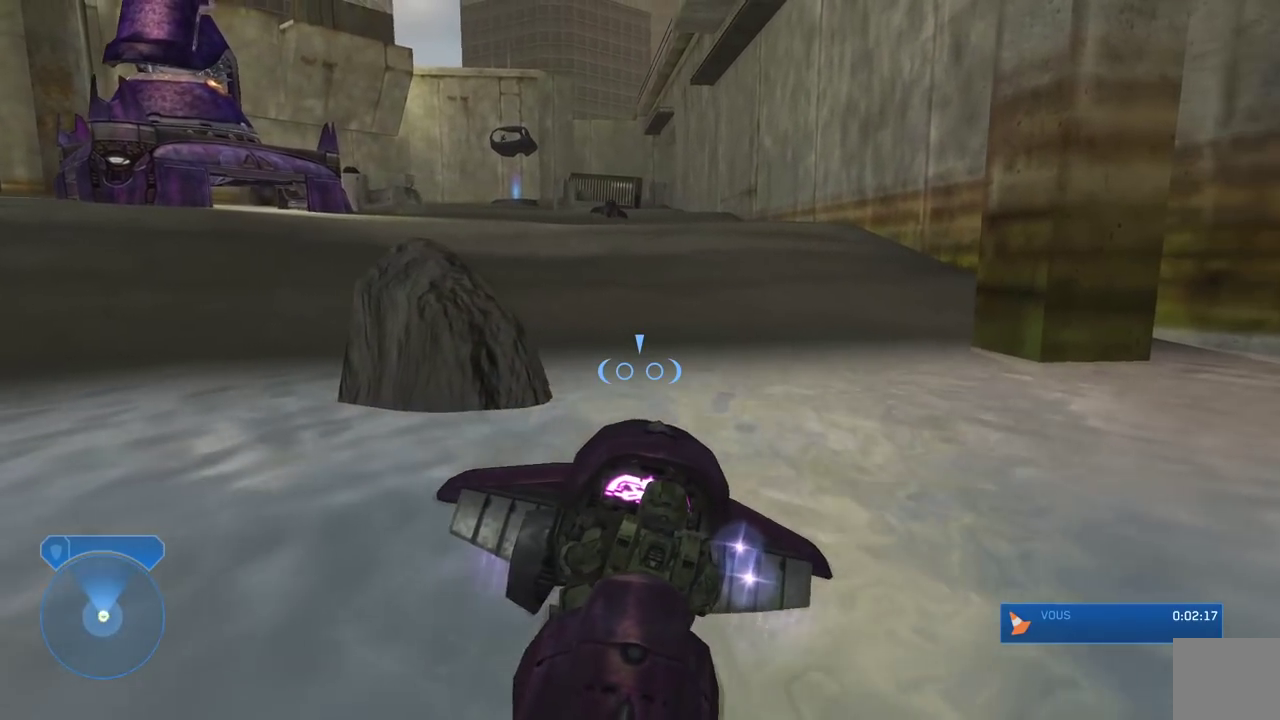
{"buttons": ["L2"], "left_stick": "center", "right_stick": "center", "events": [[183, "left_stick", "right"], [483, "L2", "down"], [500, "left_stick", "center"]]}
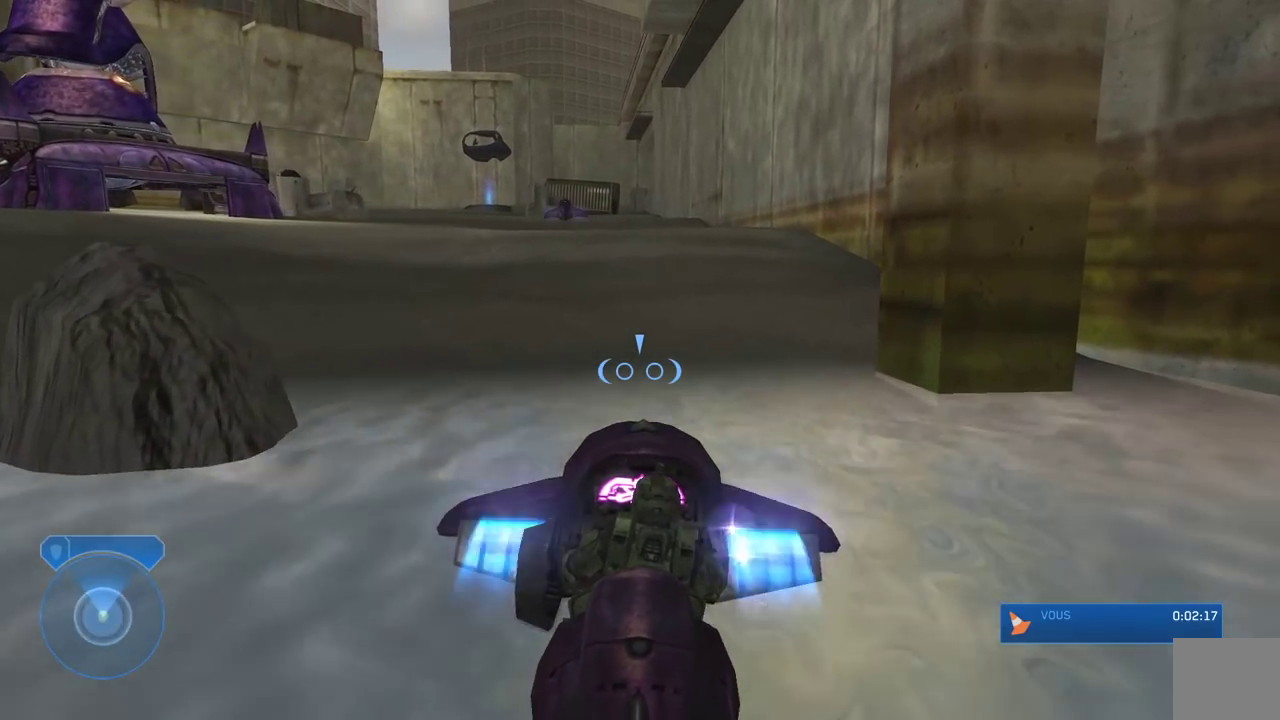
{"buttons": ["L2"], "left_stick": "right", "right_stick": "center", "events": [[367, "left_stick", "right"]]}
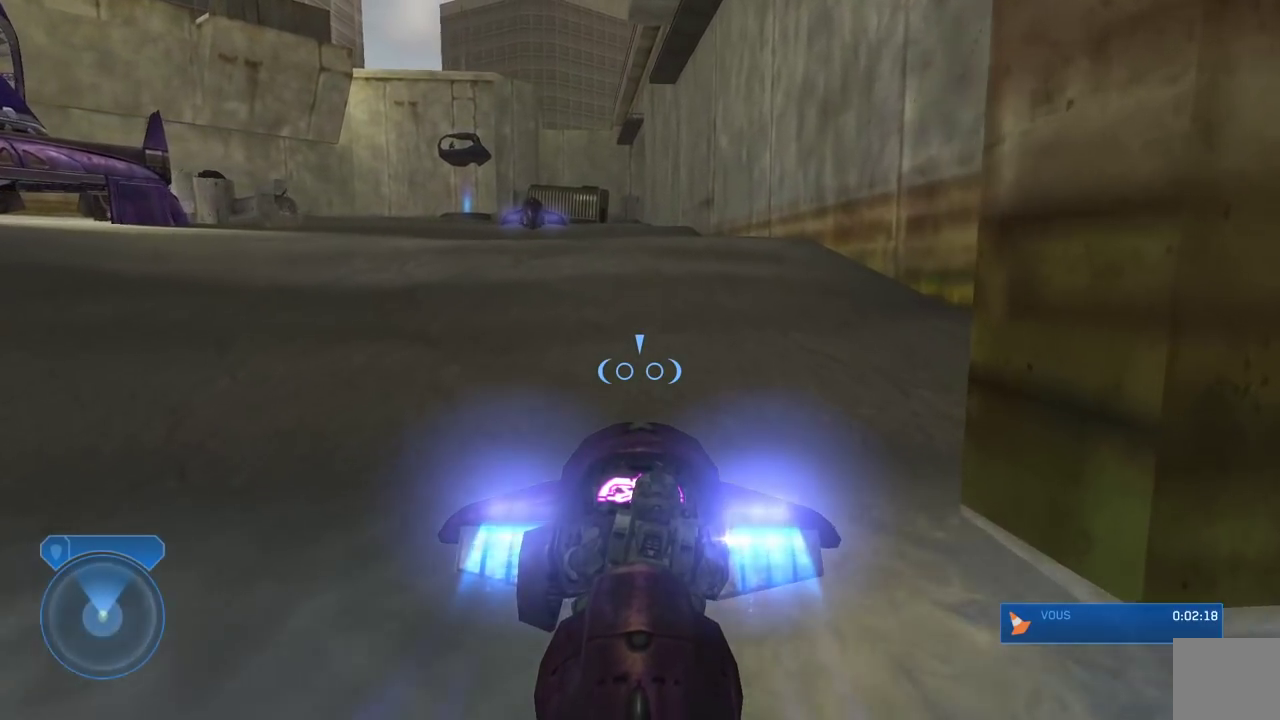
{"buttons": ["L2"], "left_stick": "right", "right_stick": "center", "events": [[200, "right_stick", "left"], [267, "right_stick", "center"]]}
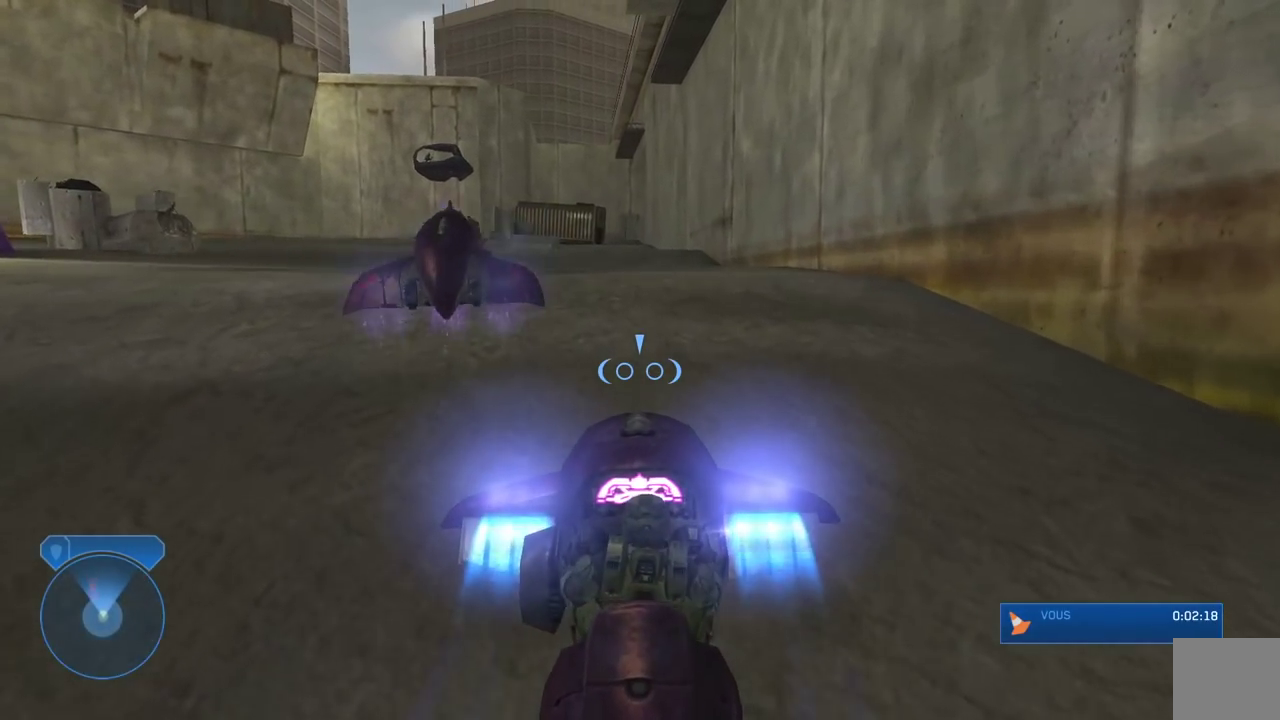
{"buttons": ["L2"], "left_stick": "center", "right_stick": "left", "events": [[100, "left_stick", "center"], [300, "right_stick", "left"]]}
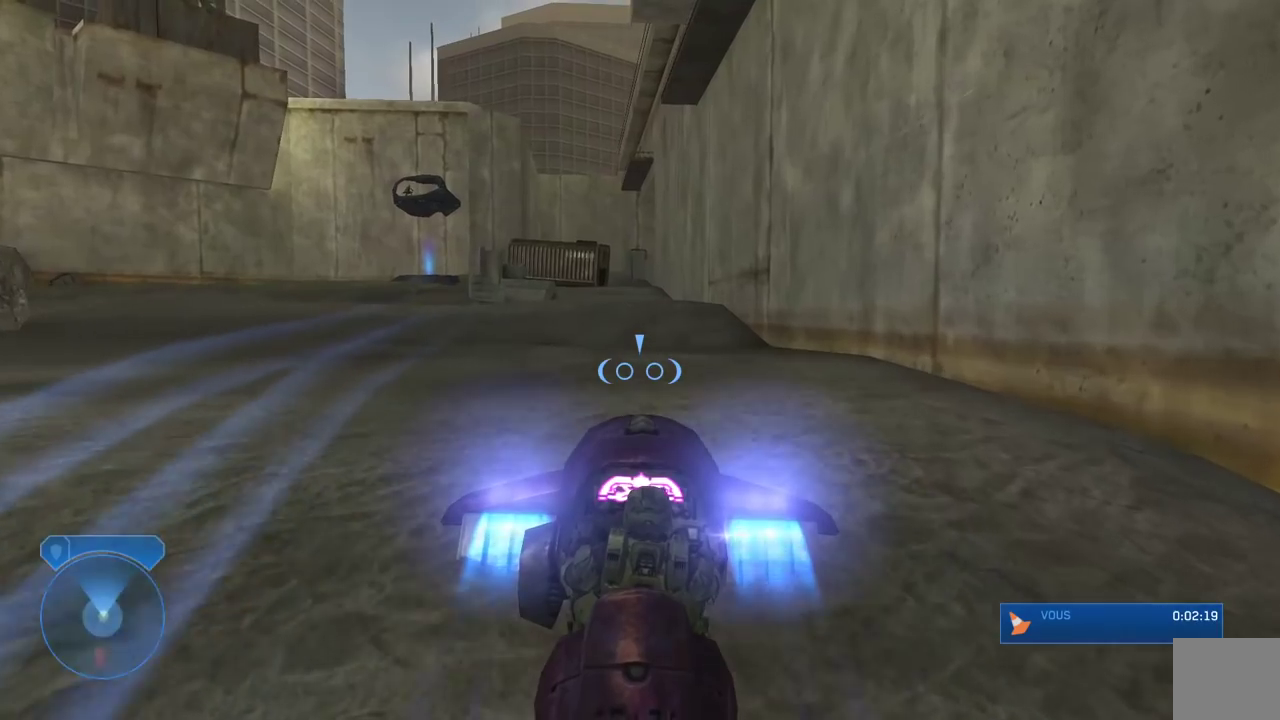
{"buttons": ["L2"], "left_stick": "left", "right_stick": "center", "events": [[283, "left_stick", "left"], [500, "right_stick", "center"]]}
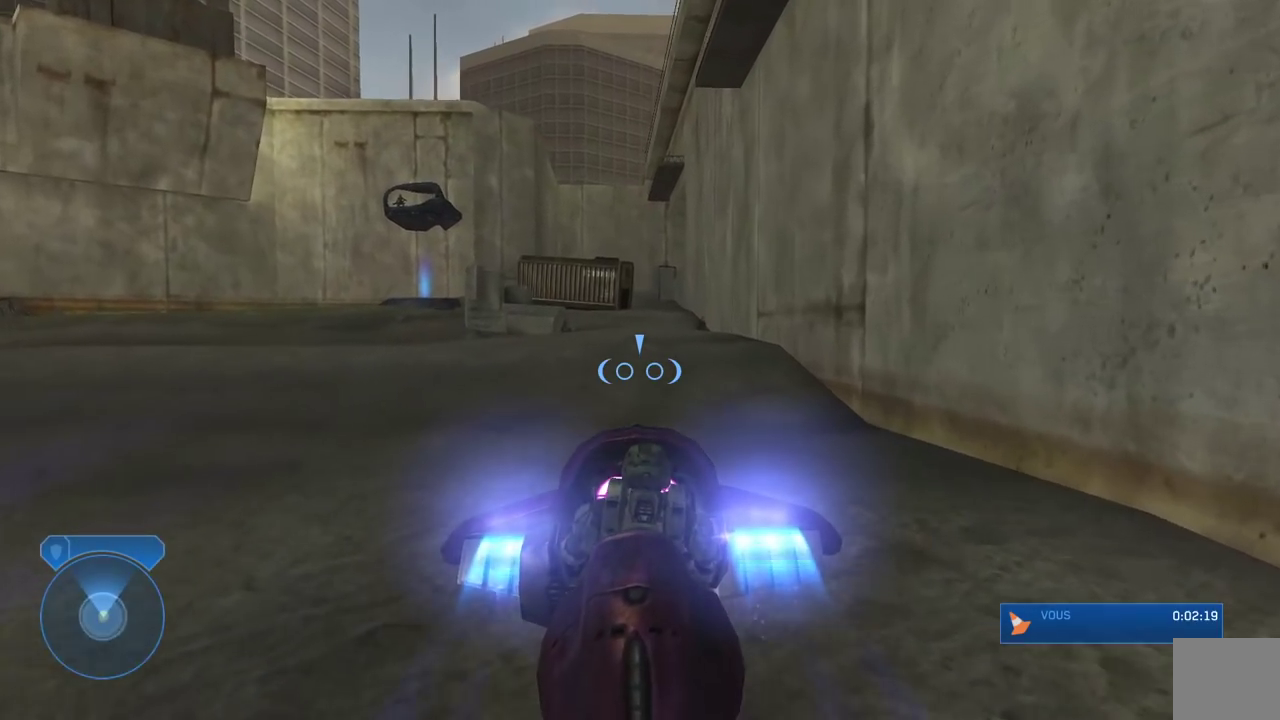
{"buttons": ["L2"], "left_stick": "left", "right_stick": "left", "events": [[133, "right_stick", "left"]]}
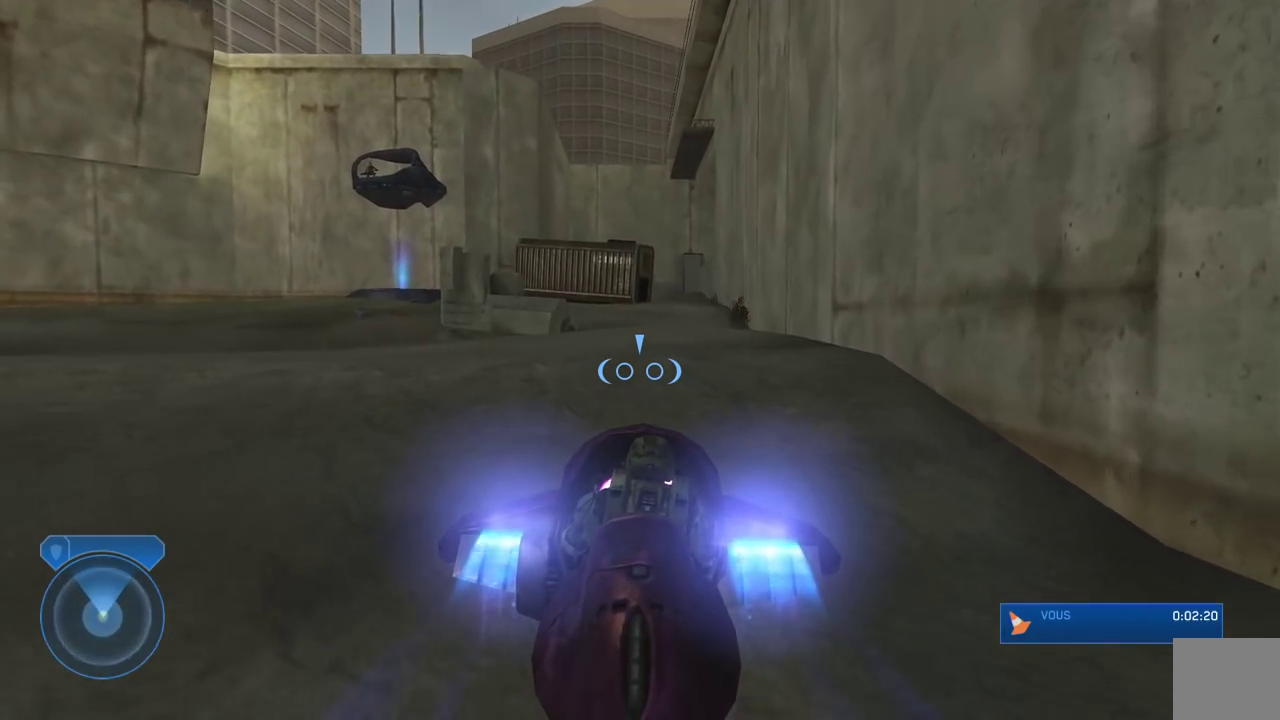
{"buttons": [], "left_stick": "left", "right_stick": "left", "events": [[333, "L2", "up"]]}
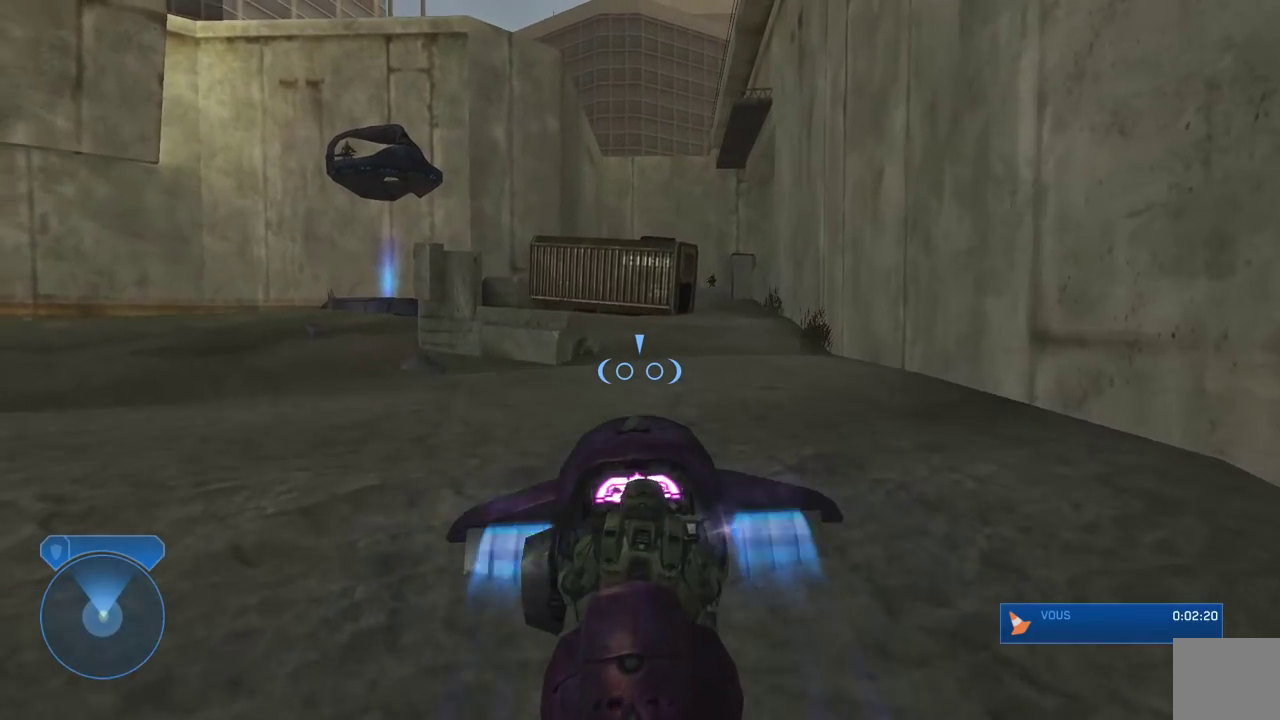
{"buttons": ["L2"], "left_stick": "center", "right_stick": "right", "events": [[17, "L2", "down"], [100, "left_stick", "center"], [100, "right_stick", "center"], [267, "right_stick", "right"]]}
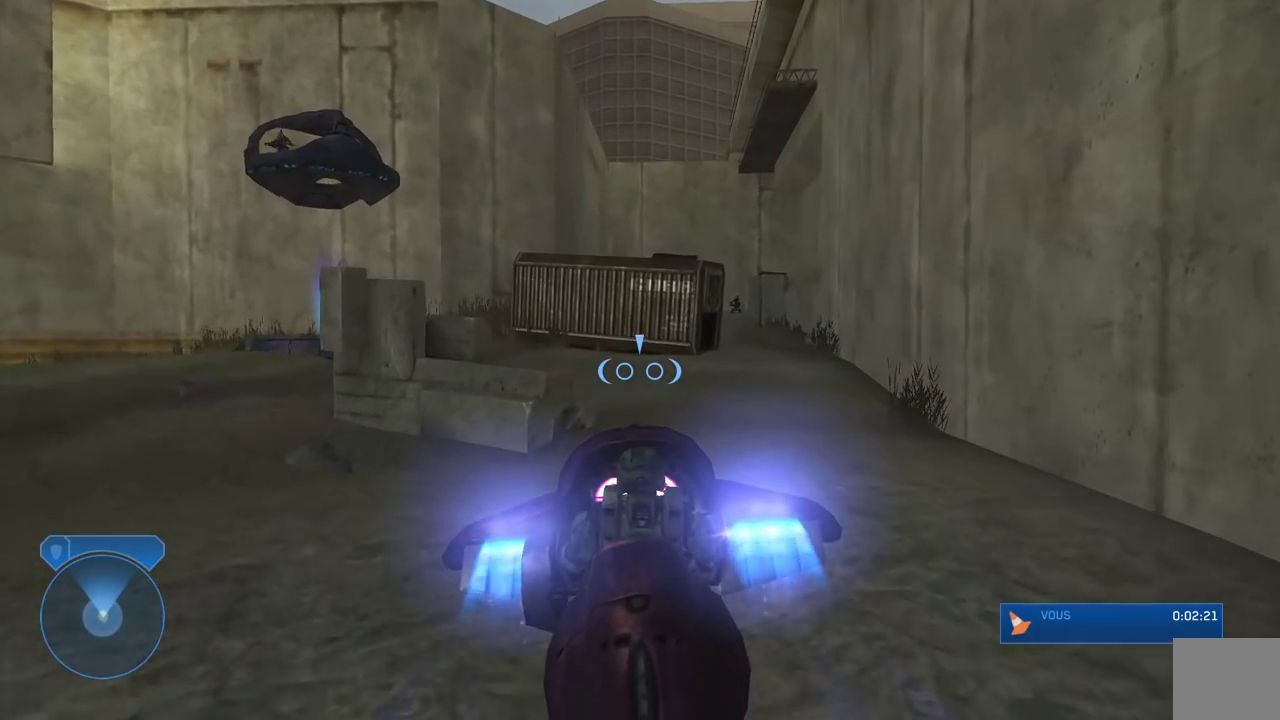
{"buttons": ["L2"], "left_stick": "right", "right_stick": "right", "events": [[83, "left_stick", "right"]]}
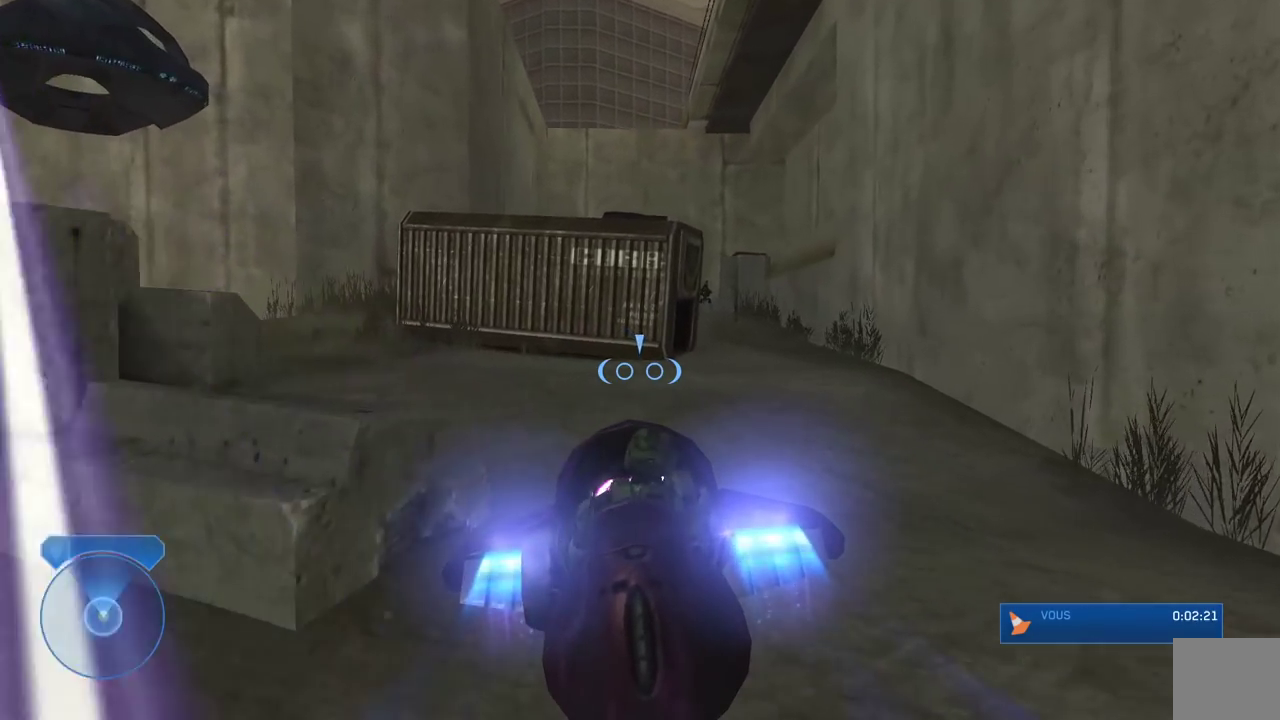
{"buttons": ["L2"], "left_stick": "right", "right_stick": "center", "events": [[417, "right_stick", "center"]]}
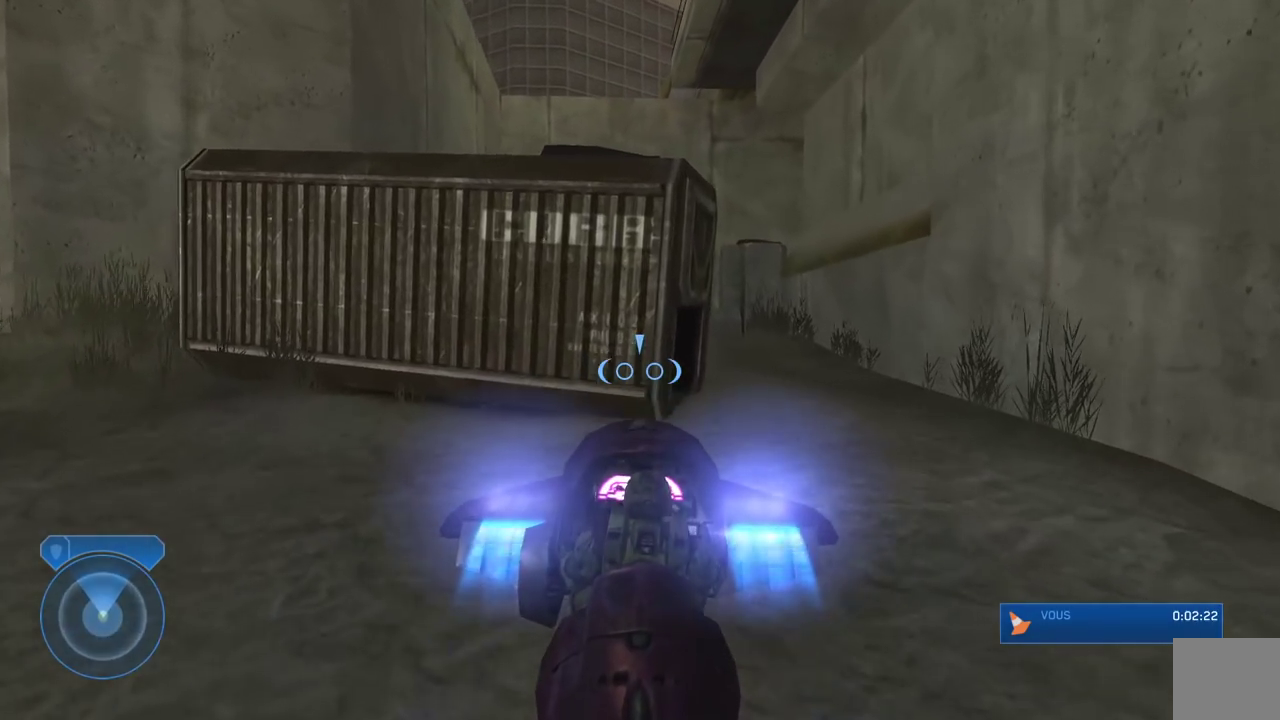
{"buttons": [], "left_stick": "down-right", "right_stick": "down", "events": [[133, "L2", "up"], [217, "left_stick", "down-right"], [317, "right_stick", "left"], [467, "right_stick", "down"]]}
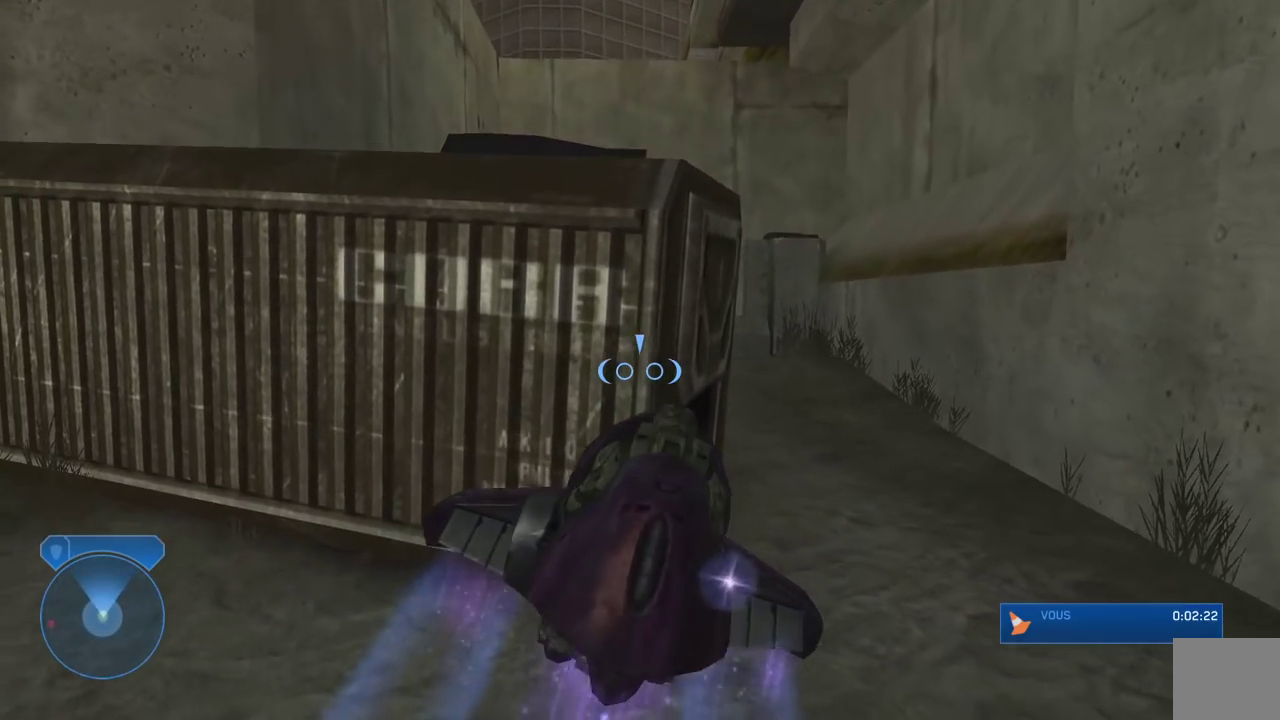
{"buttons": [], "left_stick": "down-right", "right_stick": "down-right", "events": [[233, "right_stick", "down-right"]]}
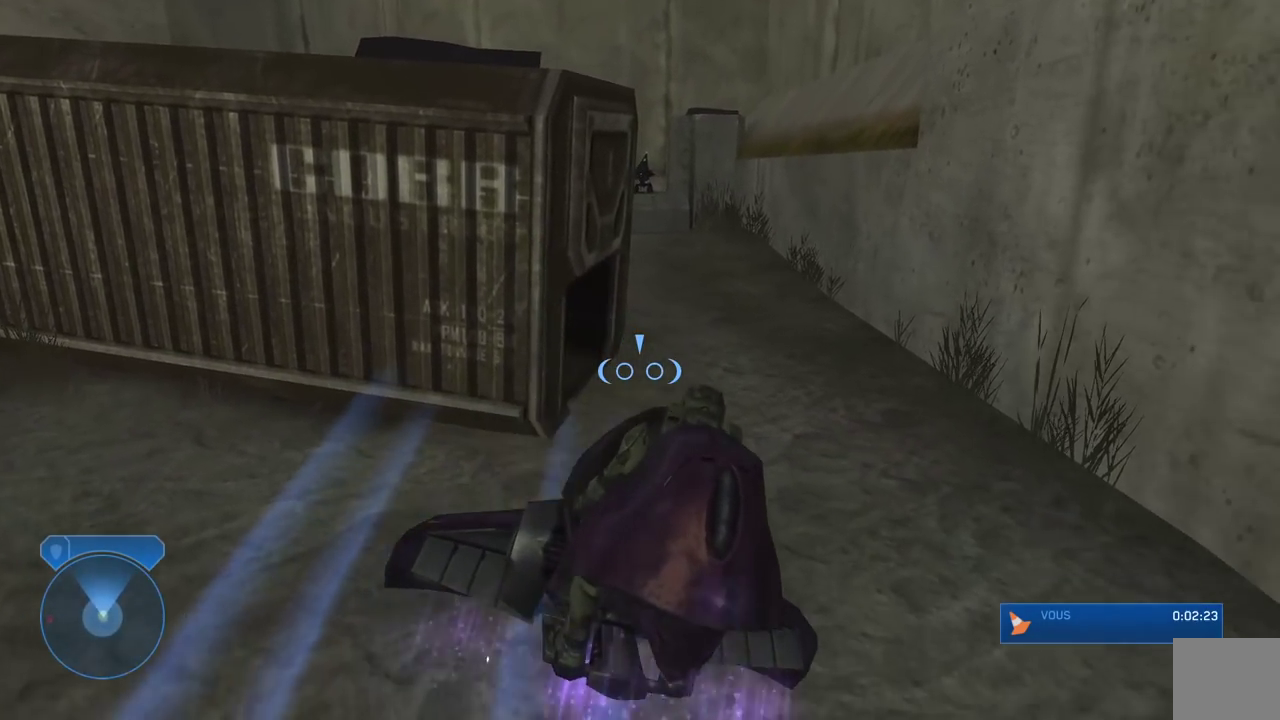
{"buttons": ["L2"], "left_stick": "right", "right_stick": "center", "events": [[50, "right_stick", "down"], [100, "L2", "down"], [100, "left_stick", "right"], [183, "right_stick", "center"], [250, "right_stick", "up-left"], [333, "right_stick", "center"]]}